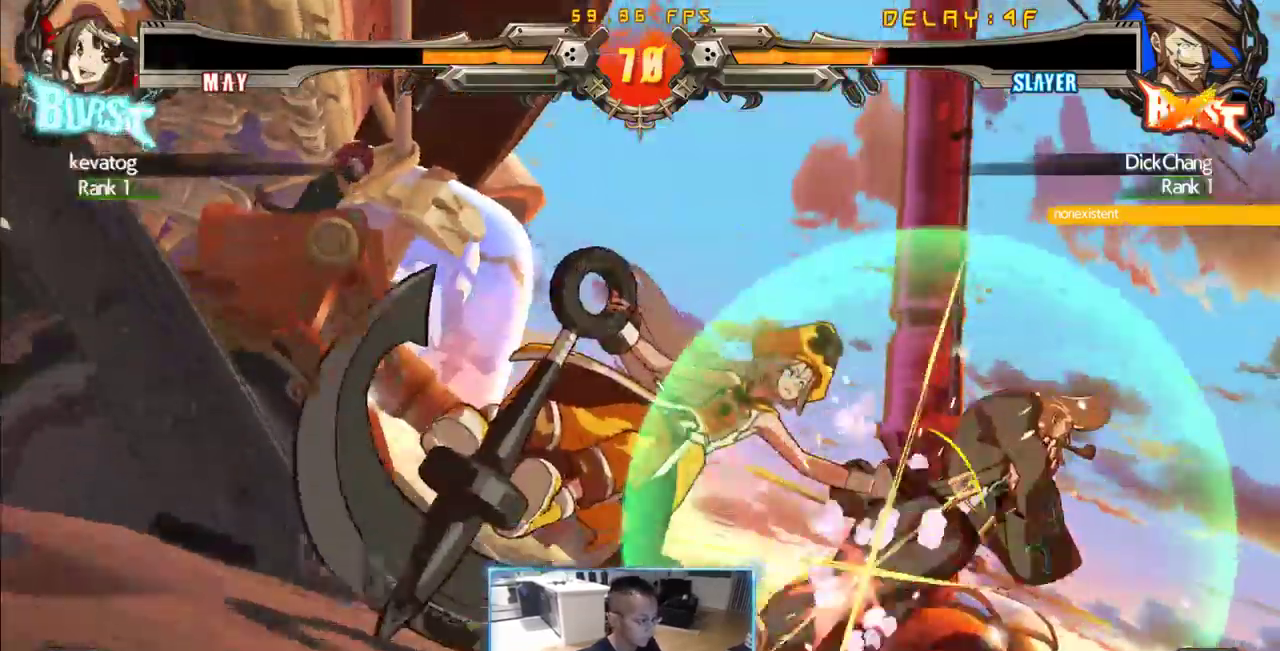
Gameplay with a controller (arcade stick); each line is a JSON object with the inputs held at the frame after it. "events" lists button and stick changes between this image and that frame as [ms after this image, input, new state], when the widget could be followed in between. Not read: L3 R3 S other_buttons.
{"buttons": ["DPAD_RIGHT"], "events": []}
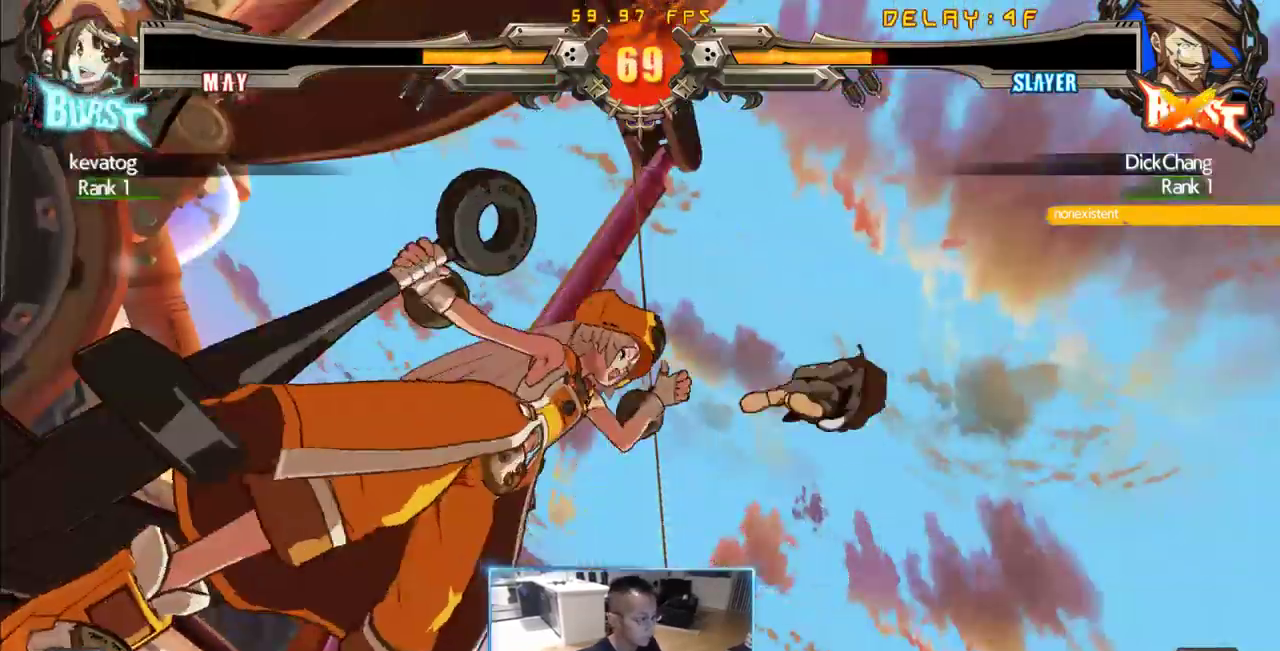
{"buttons": ["DPAD_RIGHT"], "events": []}
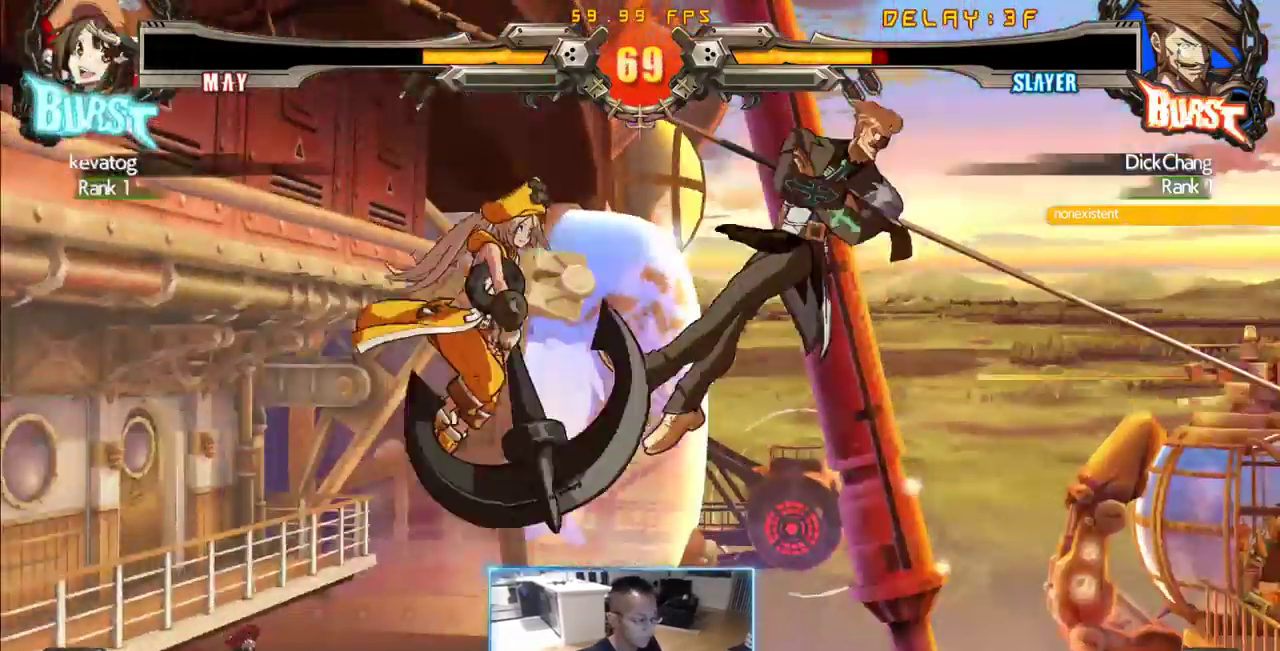
{"buttons": ["DPAD_LEFT"], "events": [[250, "DPAD_LEFT", "down"], [250, "DPAD_RIGHT", "up"]]}
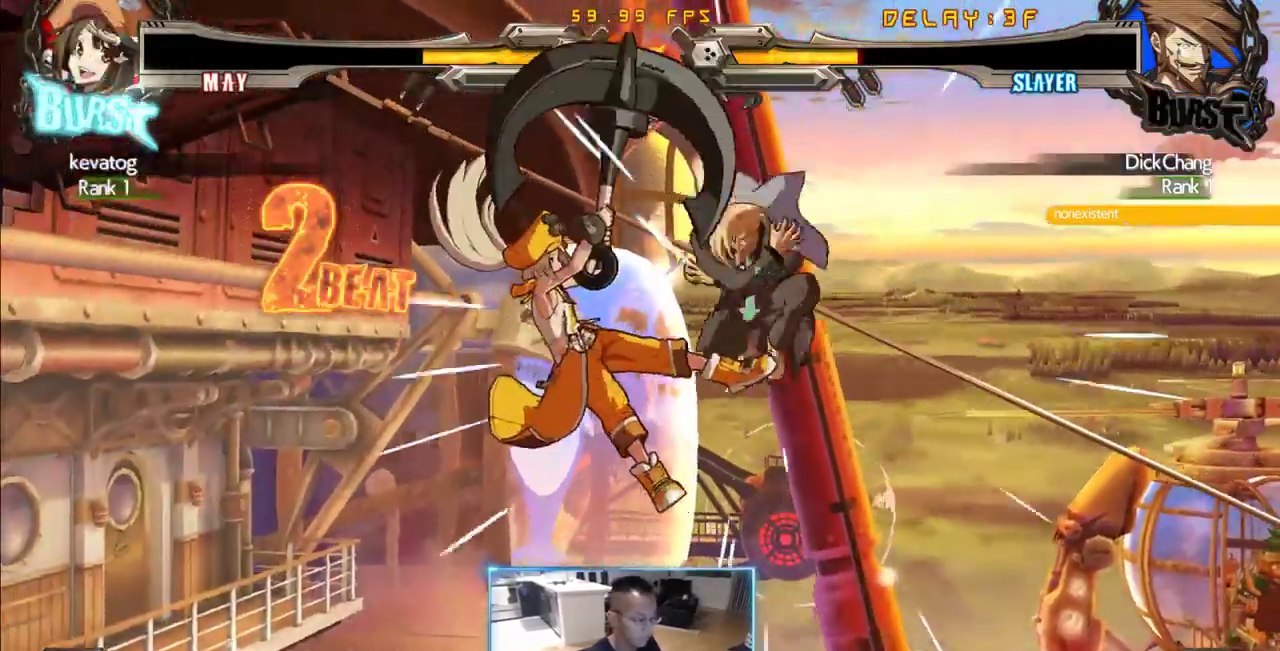
{"buttons": ["DPAD_LEFT"], "events": []}
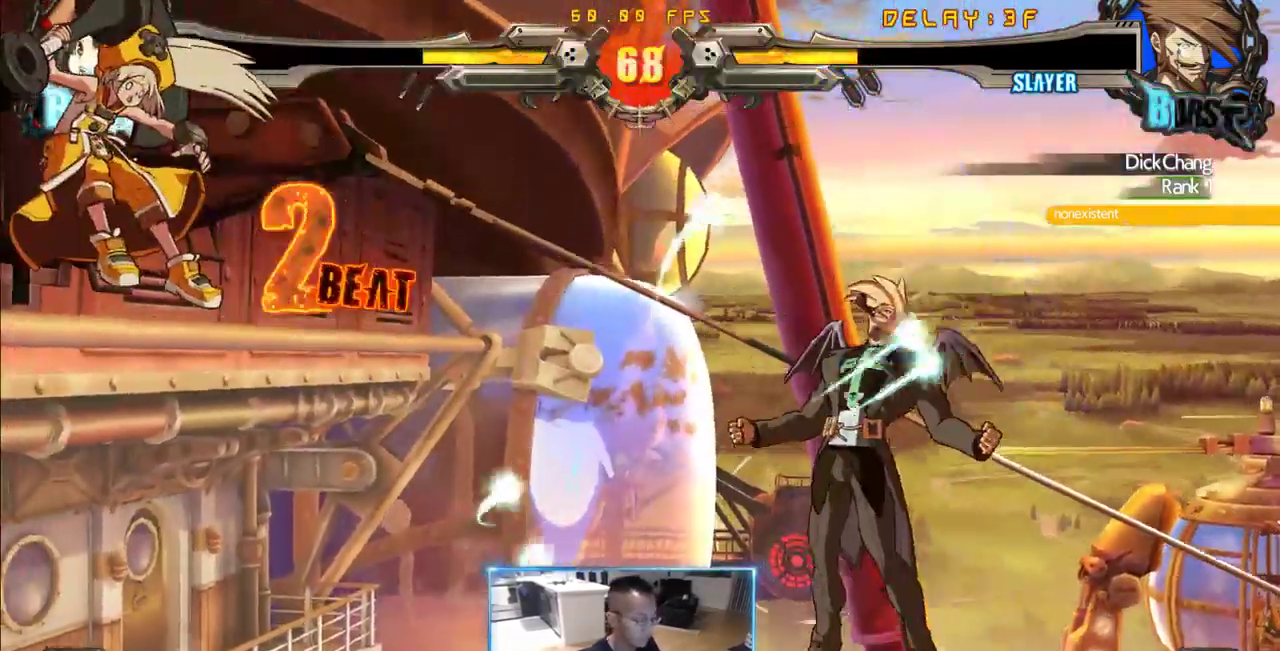
{"buttons": ["DPAD_LEFT"], "events": []}
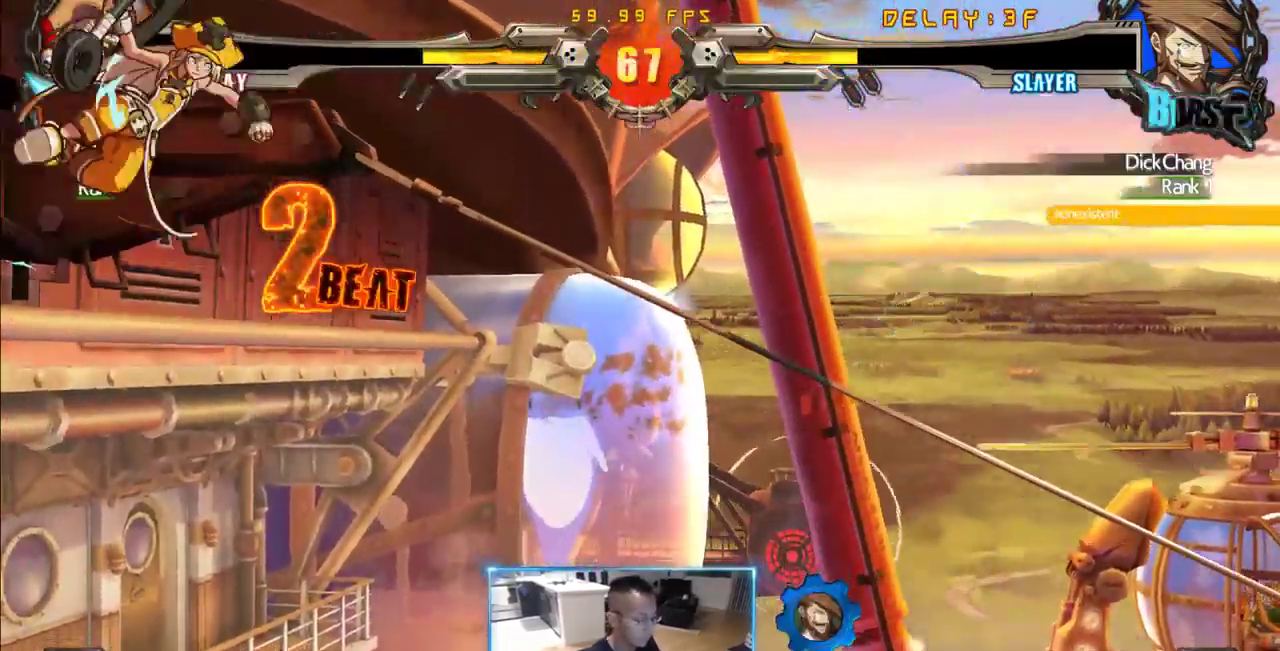
{"buttons": ["DPAD_DOWN", "DPAD_RIGHT"], "events": [[166, "DPAD_LEFT", "up"], [166, "DPAD_RIGHT", "down"], [483, "DPAD_DOWN", "down"]]}